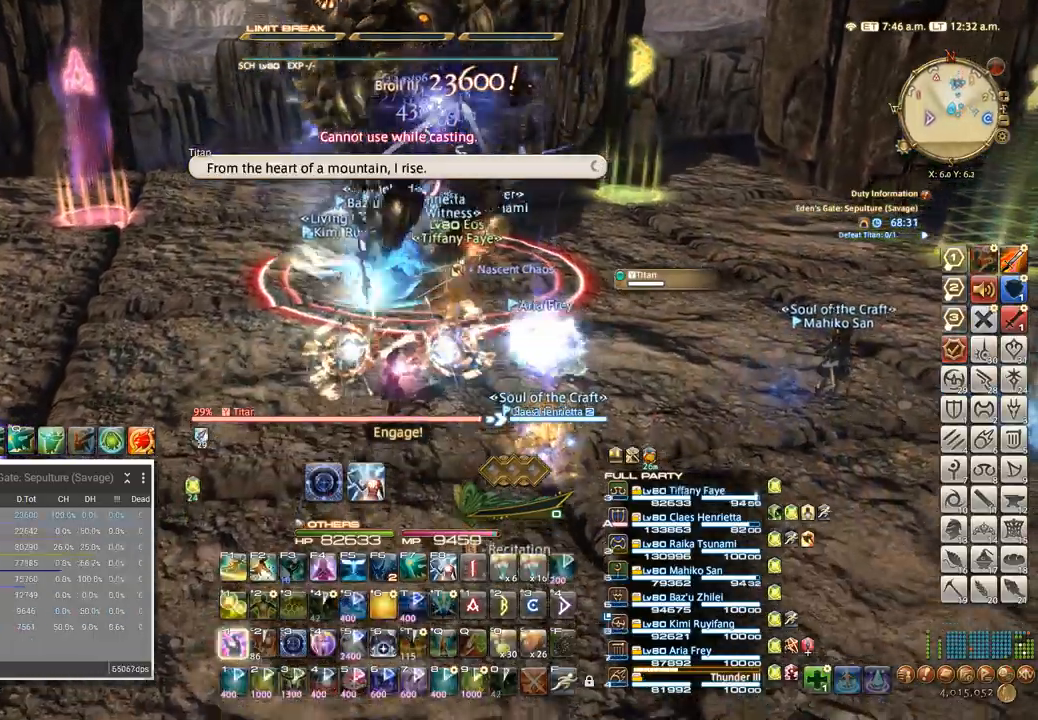
Gameplay with keyboard; each line is a JSON object with the keys held at the frame after it. "events" lists presses ("down") and releases ("up") of ".", "/", "0", "1", "2", "3", "4", "5", "6", "7", "8", "9", "a", "alt_l", "alt_r", "b", "backslash", "backspace", "c", "caps_lock", "comma", "ctrl_l", "ctrl_r", "d", "e", "equals", "escape", "f", "f1", "f10", "f11", "f12", "f2", "f3", "f4", "f5", "f6", "f7", "f8", "f9", "g", "h", "i", "j", "k", "l", "lbracket", "m", "minus", "n", "o", "p", "q", "quote", "r", "rbracket", "return", "s", "semicolon", "shift_l", "shift_r", "space", "super", "t", "tab", "tilde", "u", "v", "w", "x", "y" and "z" between this image and that frame as [ms after this image, input, new state], when the widget could be followed in between. No other keys are recorded. Mouse input is not recorded.
{"keys": ["ctrl_l"], "events": [[34, "1", "up"], [134, "1", "down"], [250, "1", "up"], [284, "w", "up"], [400, "4", "down"], [467, "4", "up"]]}
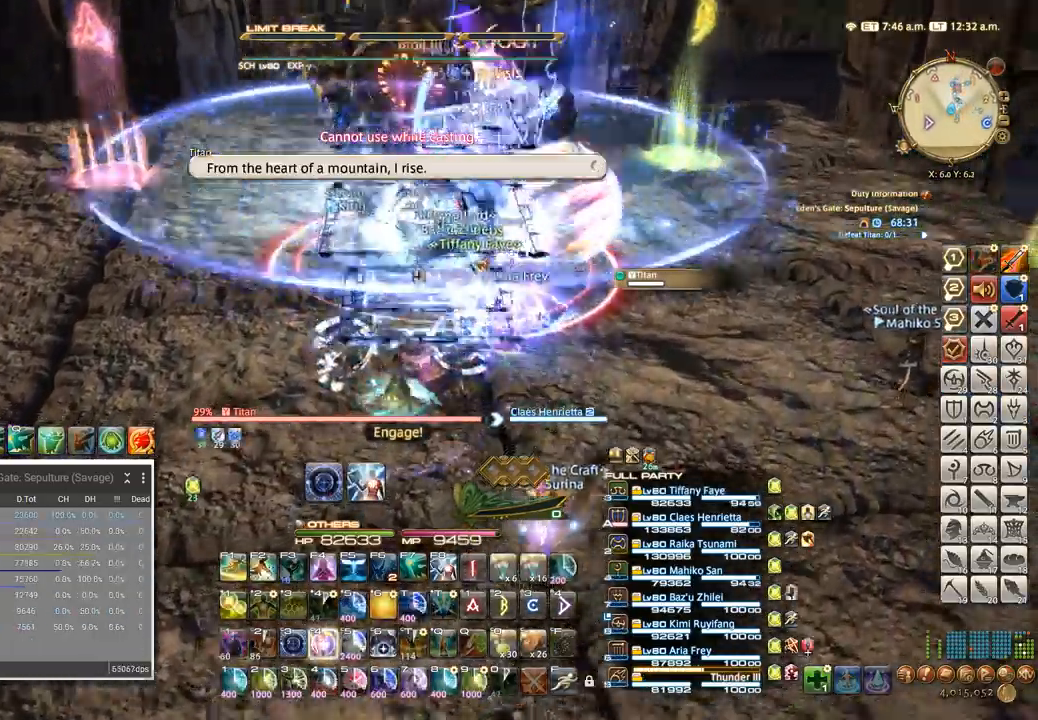
{"keys": ["w"], "events": [[17, "4", "down"], [117, "4", "up"], [150, "4", "down"], [267, "4", "up"], [284, "4", "down"], [450, "4", "up"], [450, "ctrl_l", "up"], [484, "w", "down"]]}
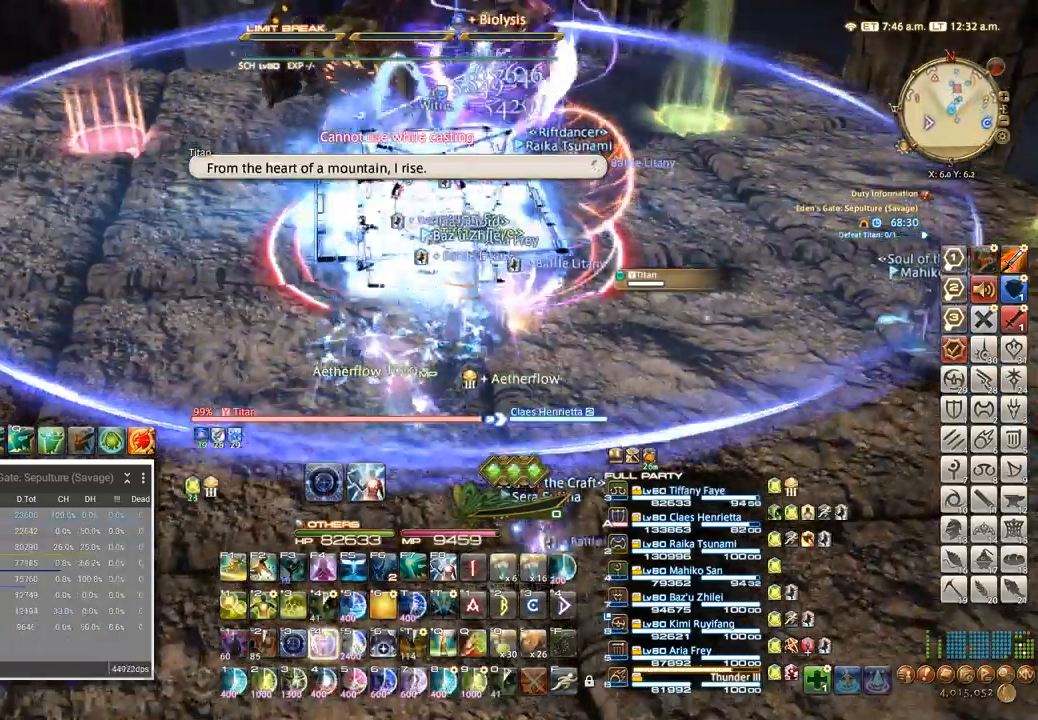
{"keys": ["4", "a"]}
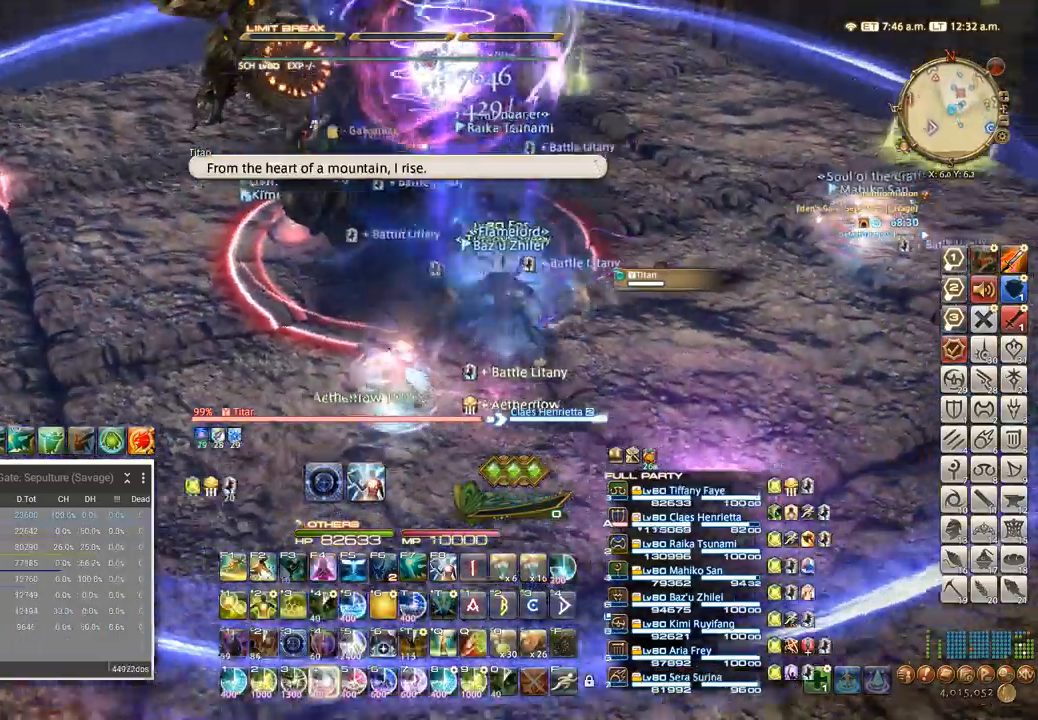
{"keys": ["4", "a"], "events": [[34, "4", "up"], [67, "w", "down"], [300, "4", "down"], [334, "4", "up"], [500, "4", "down"], [500, "w", "up"]]}